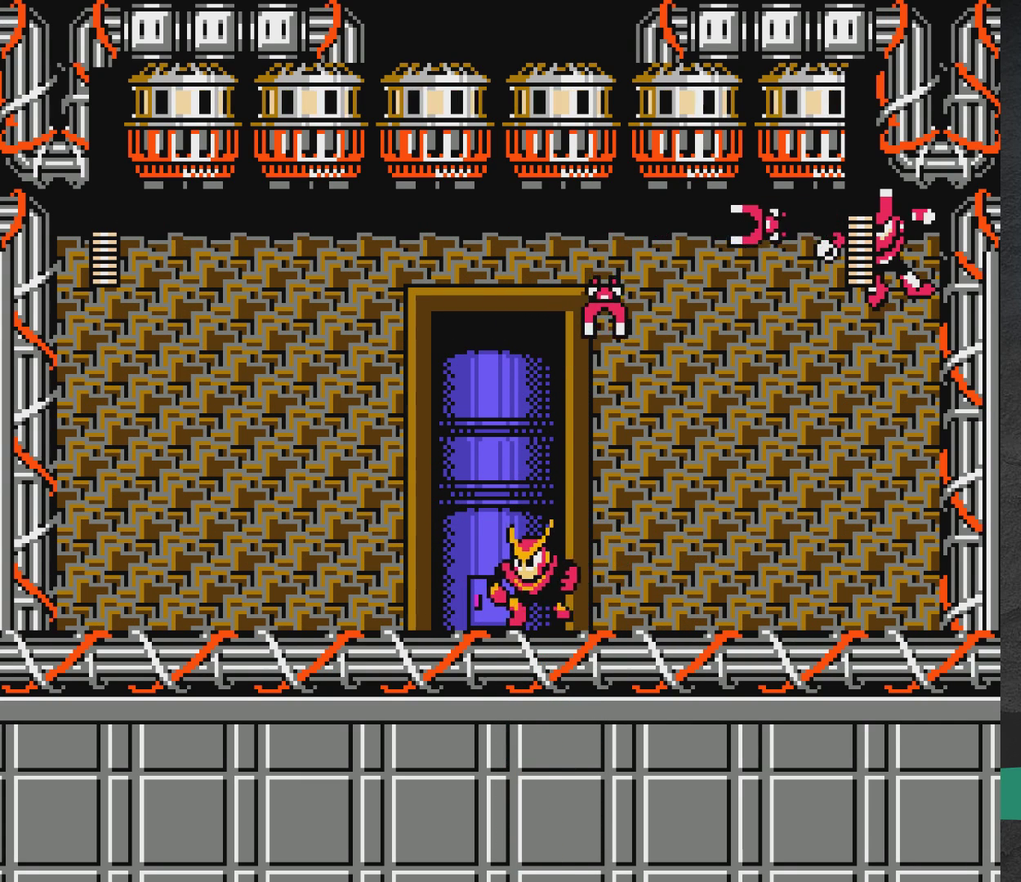
Gameplay with a controller (Xbox layout); each line is a JSON object with the inputs held at the frame after it (dt_ms = milliseconds from this image to that frame). "events" lists button and stick changes between this image and that frame as [ms after this image, input, new state], when the widget could be followed in between. Not read: L2 L3 R2 R3 left_stick right_stick.
{"dt_ms": 600, "buttons": ["DPAD_LEFT"], "events": [[67, "DPAD_LEFT", "down"], [267, "DPAD_LEFT", "up"], [550, "DPAD_LEFT", "down"]]}
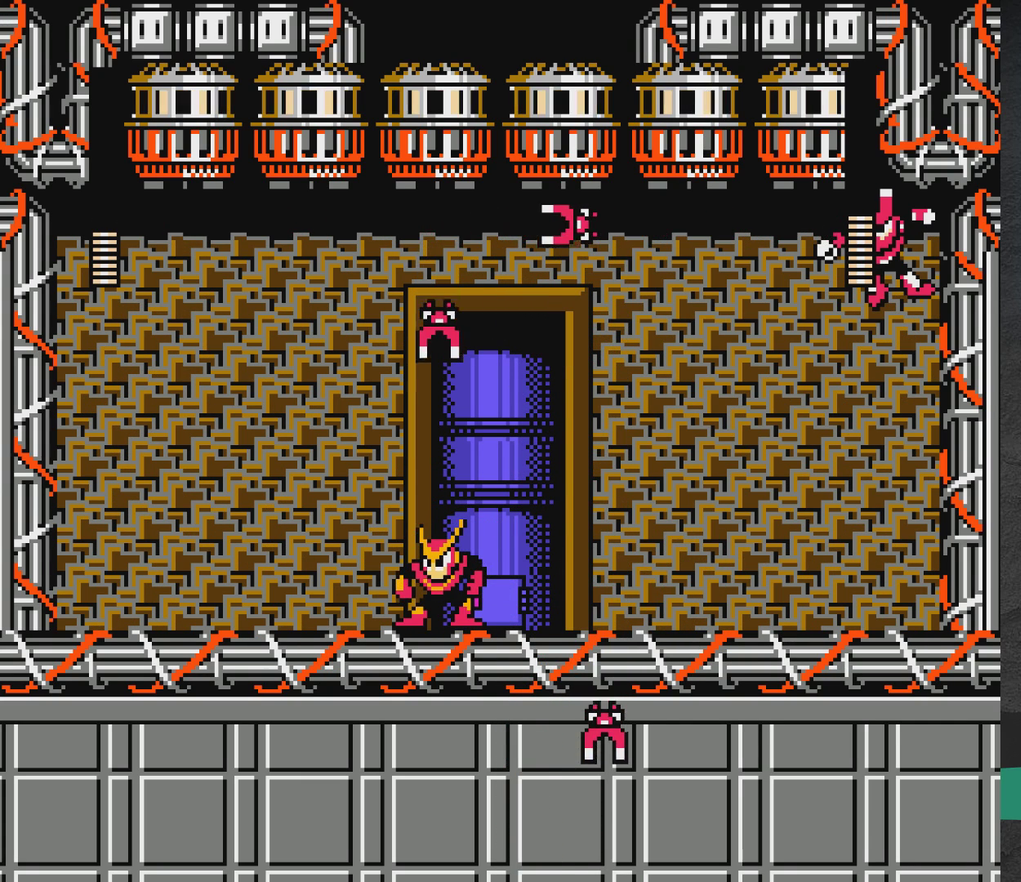
{"dt_ms": 400, "buttons": [], "events": [[267, "DPAD_LEFT", "up"]]}
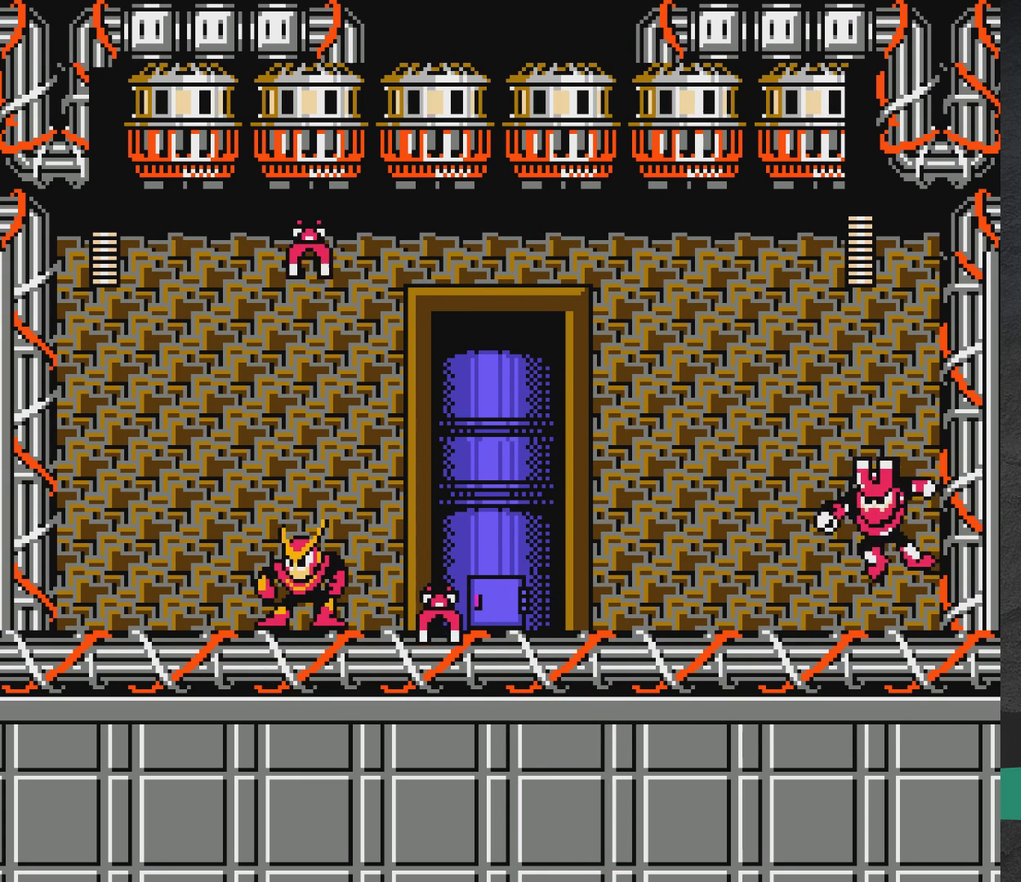
{"dt_ms": 500, "buttons": [], "events": [[50, "DPAD_LEFT", "down"], [433, "DPAD_LEFT", "up"]]}
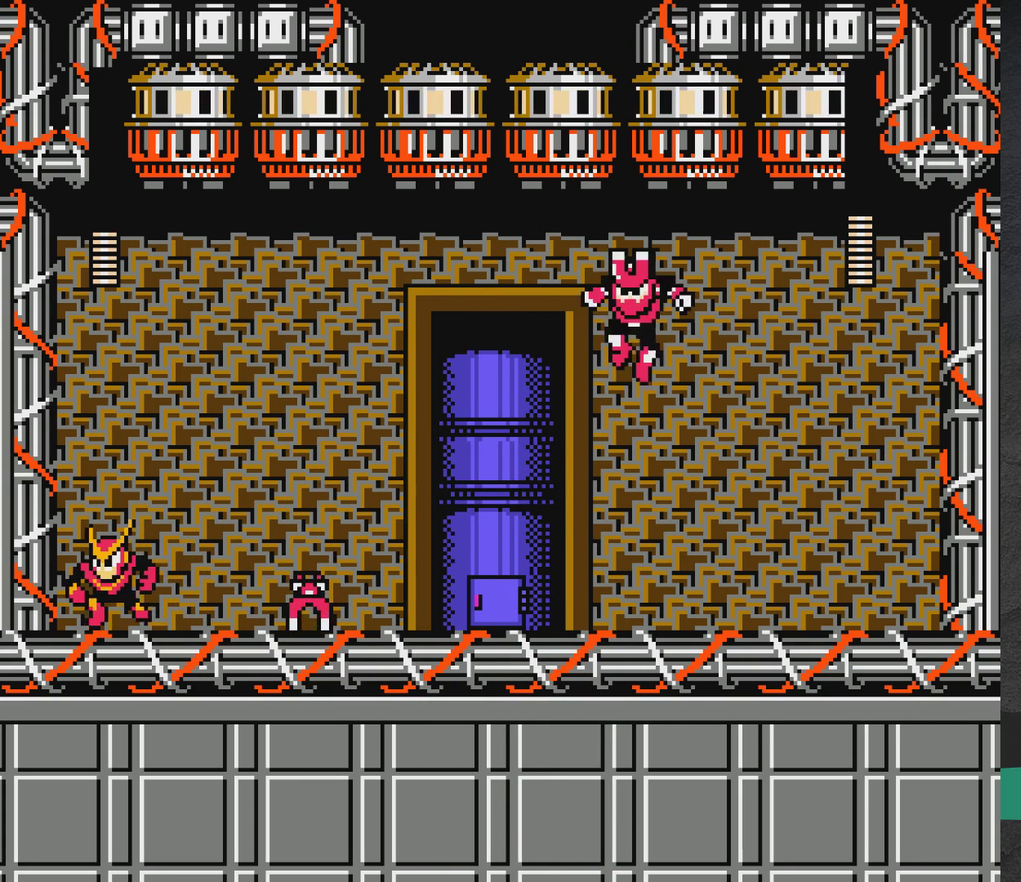
{"dt_ms": 300, "buttons": ["X", "DPAD_RIGHT"], "events": [[133, "DPAD_RIGHT", "down"], [183, "DPAD_RIGHT", "up"], [233, "DPAD_RIGHT", "down"], [250, "X", "down"]]}
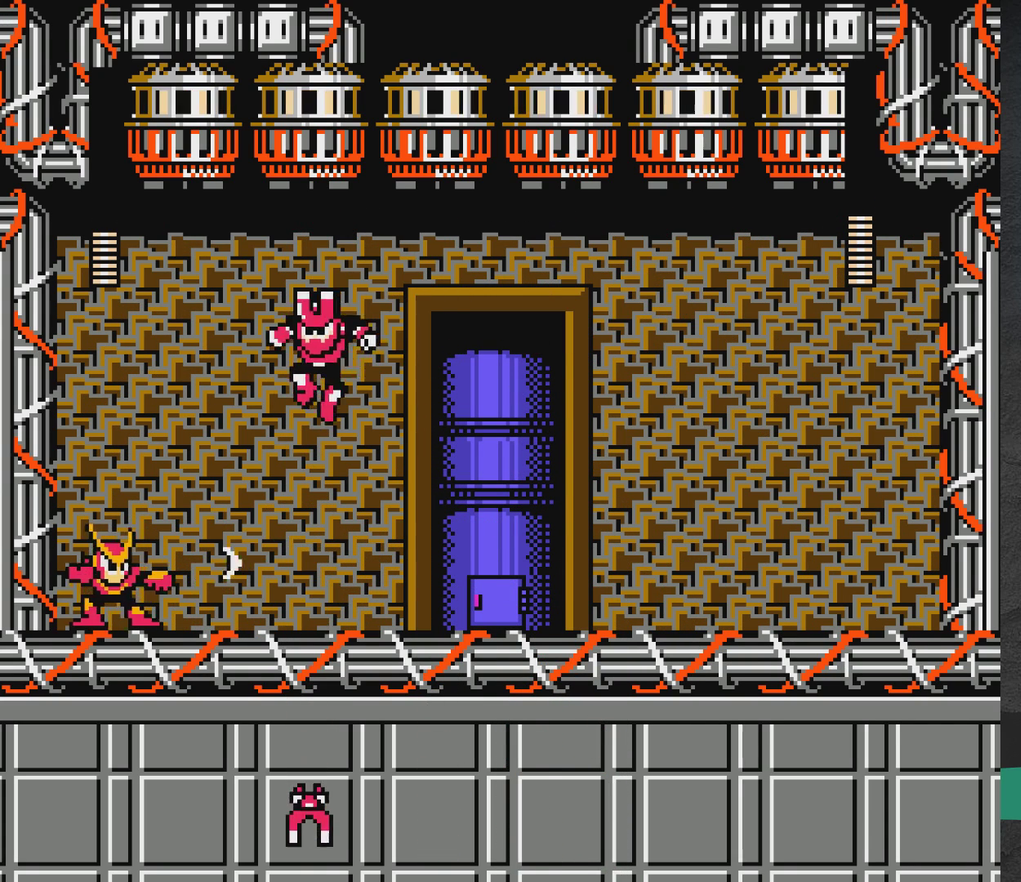
{"dt_ms": 500, "buttons": ["X"], "events": [[183, "X", "up"], [267, "X", "down"], [350, "X", "up"], [450, "X", "down"], [483, "DPAD_RIGHT", "up"]]}
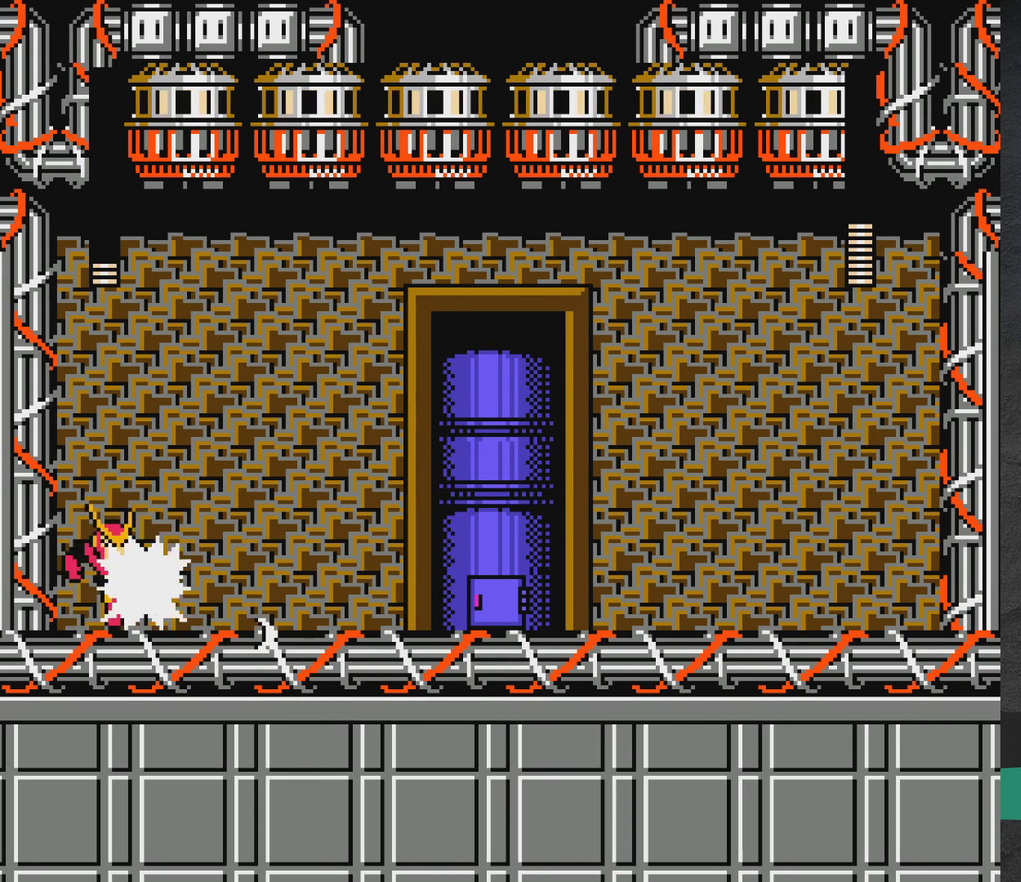
{"dt_ms": 300, "buttons": ["X", "DPAD_RIGHT"], "events": [[17, "X", "up"], [117, "DPAD_RIGHT", "down"], [117, "X", "down"], [167, "X", "up"], [250, "X", "down"]]}
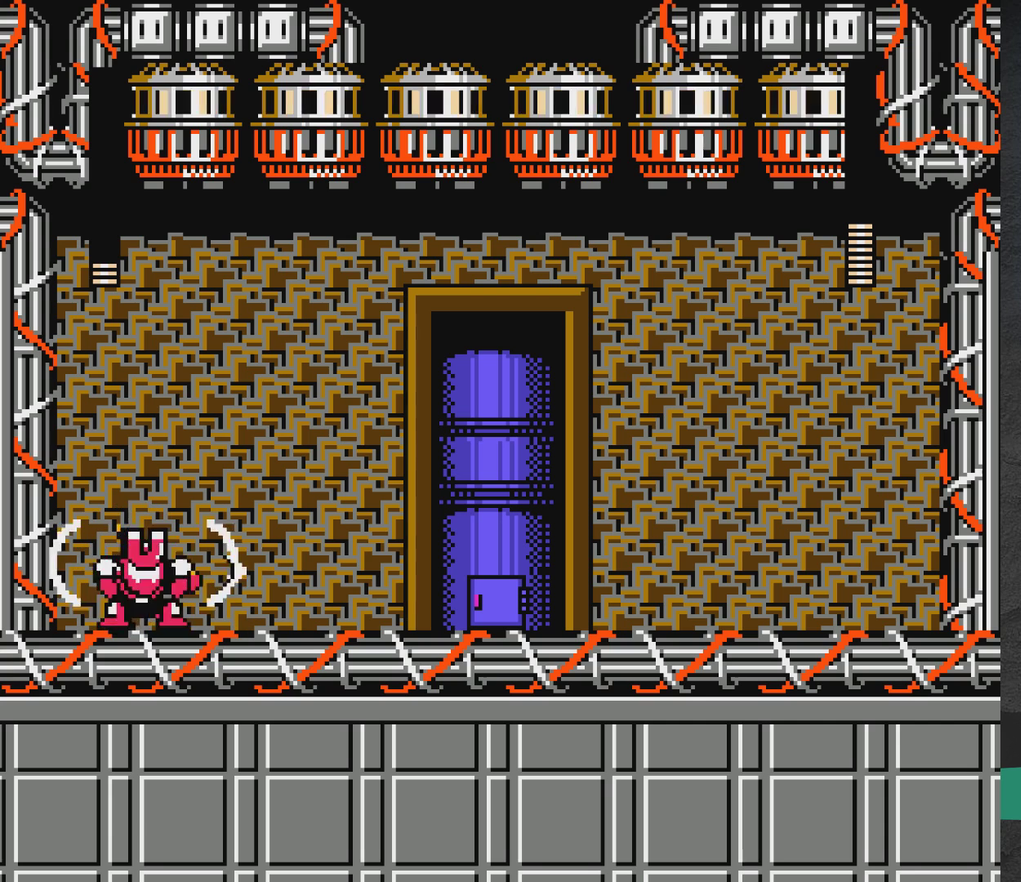
{"dt_ms": 400, "buttons": ["DPAD_RIGHT"], "events": [[17, "X", "up"], [83, "X", "down"], [183, "X", "up"]]}
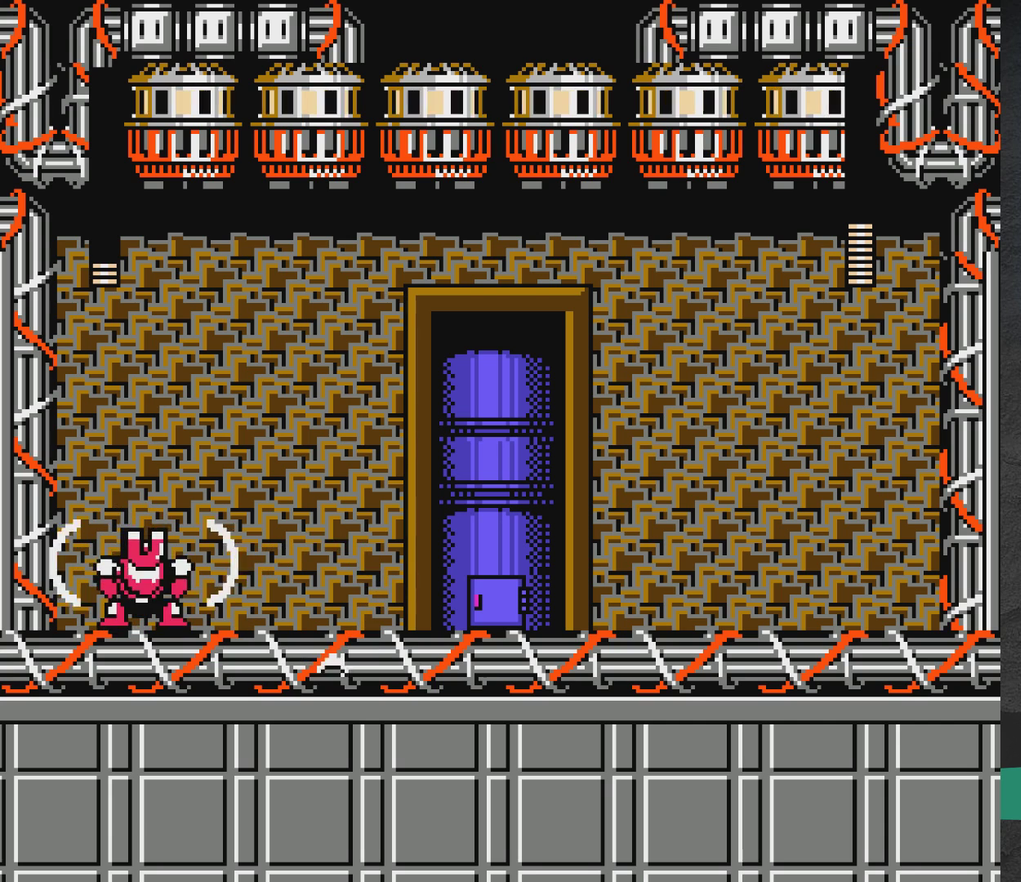
{"dt_ms": 600, "buttons": ["A", "DPAD_RIGHT"], "events": [[167, "A", "down"], [467, "A", "up"], [533, "A", "down"]]}
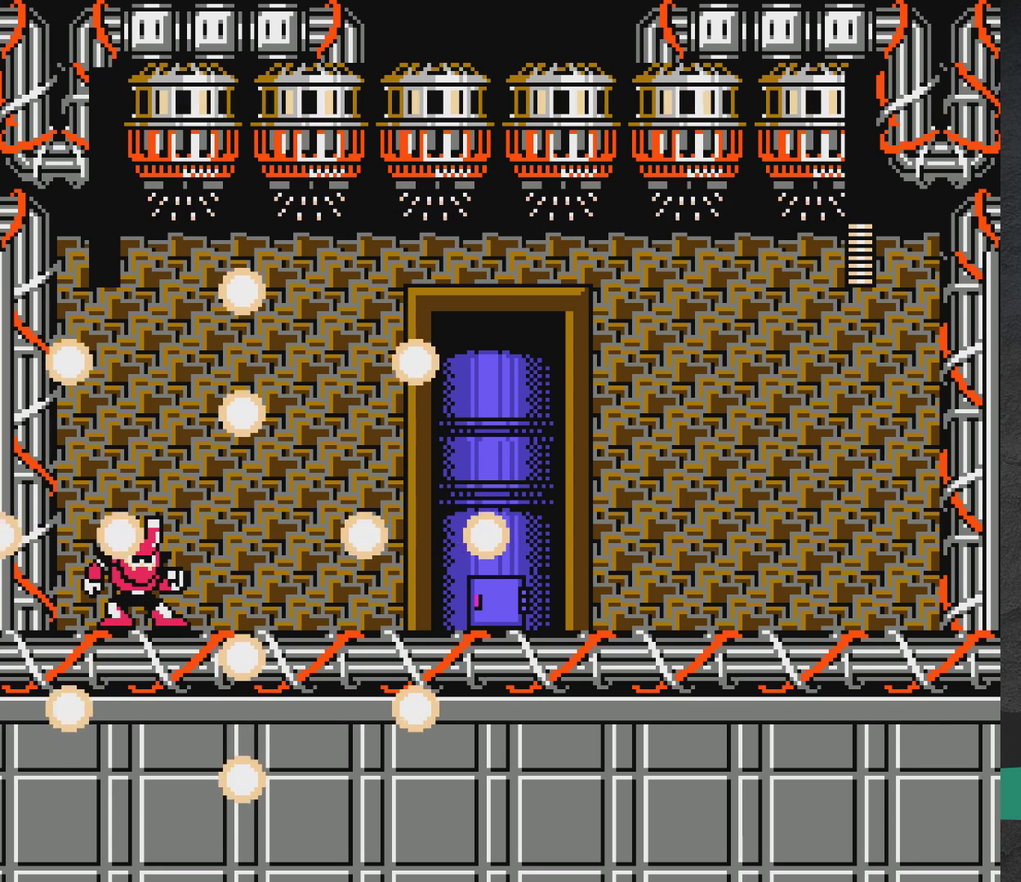
{"dt_ms": 500, "buttons": ["A", "DPAD_RIGHT"], "events": [[17, "A", "up"], [100, "A", "down"], [167, "A", "up"], [250, "A", "down"], [333, "A", "up"], [433, "A", "down"]]}
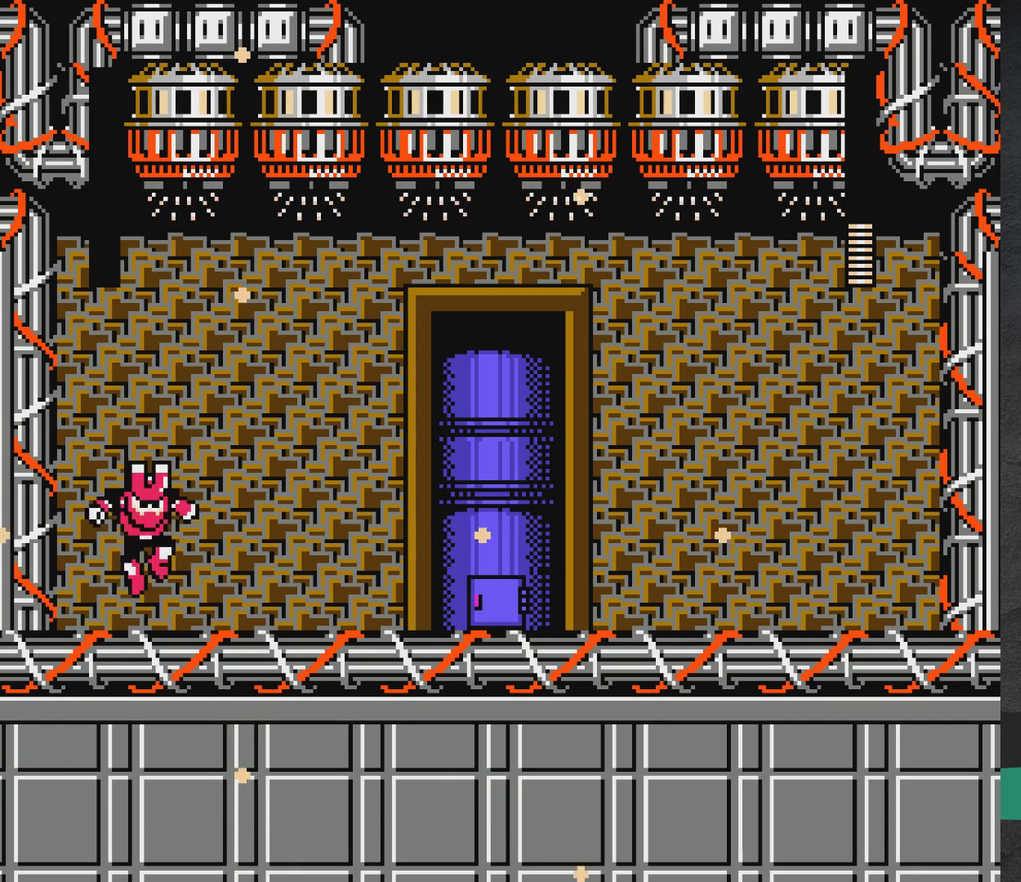
{"dt_ms": 400, "buttons": [], "events": [[17, "A", "up"], [67, "DPAD_RIGHT", "up"], [117, "A", "down"], [200, "A", "up"], [300, "A", "down"], [317, "X", "down"], [367, "X", "up"], [383, "A", "up"]]}
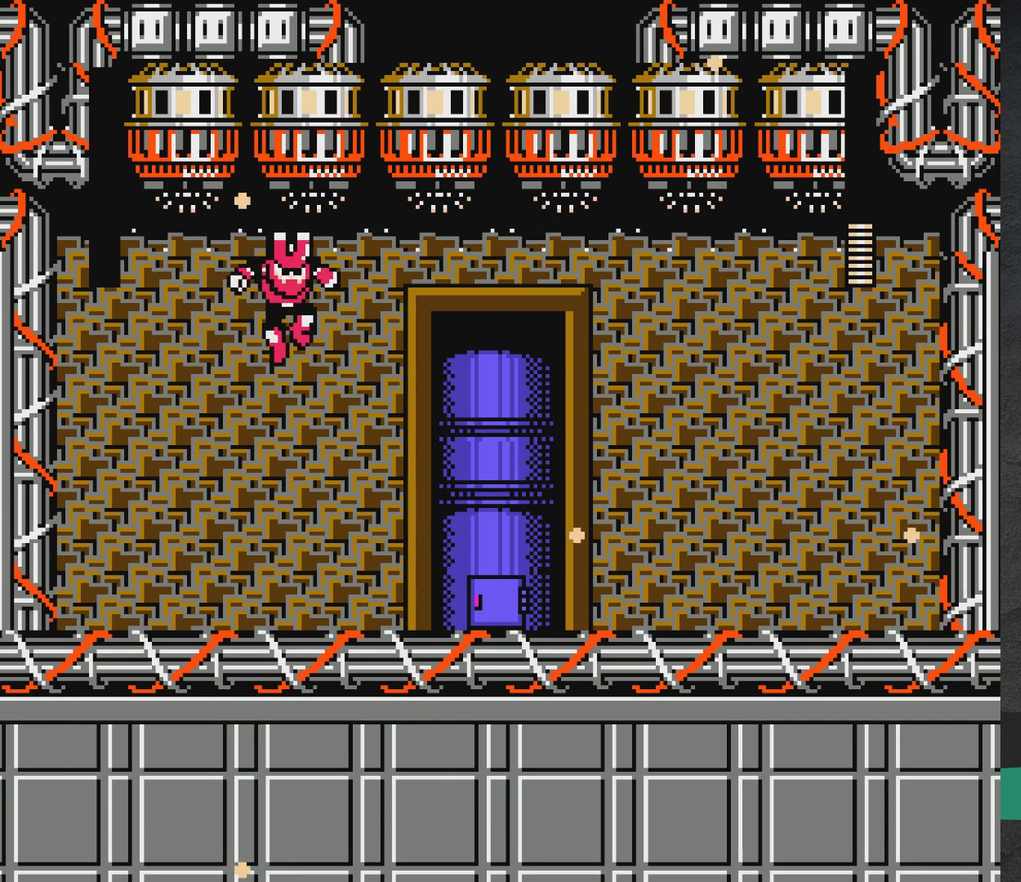
{"dt_ms": 500, "buttons": [], "events": []}
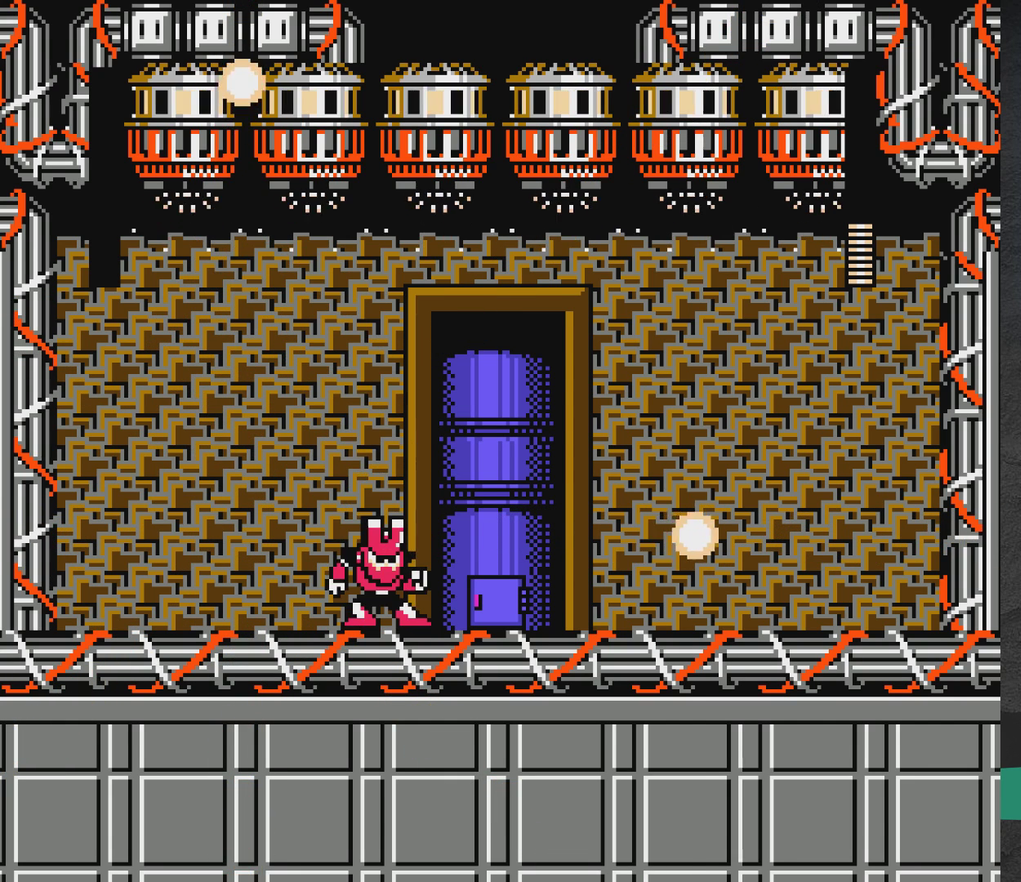
{"dt_ms": 500, "buttons": [], "events": []}
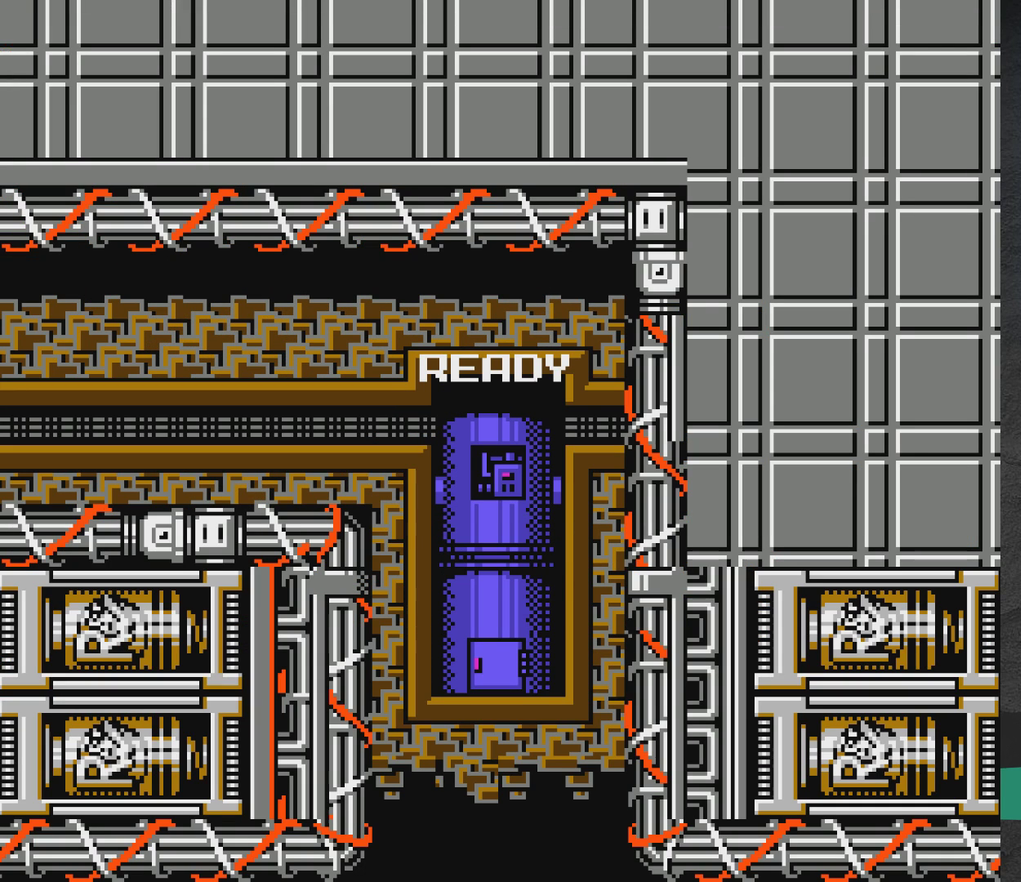
{"dt_ms": 500, "buttons": [], "events": []}
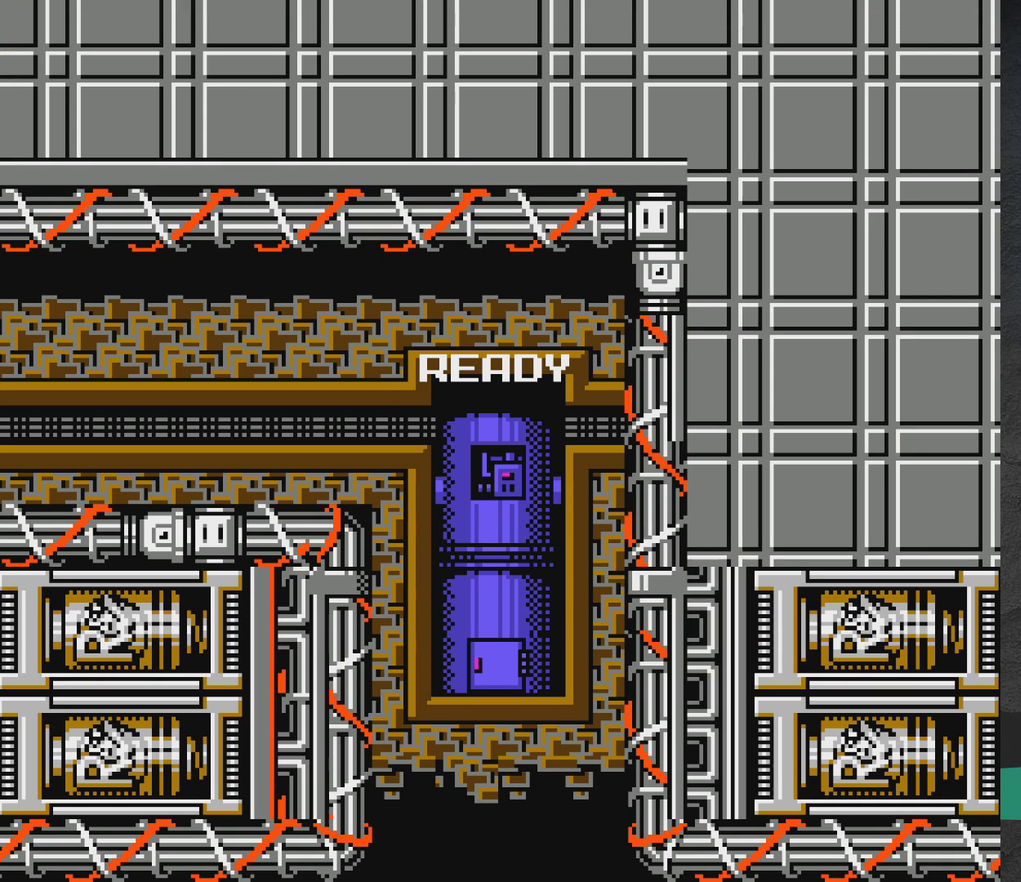
{"dt_ms": 500, "buttons": [], "events": []}
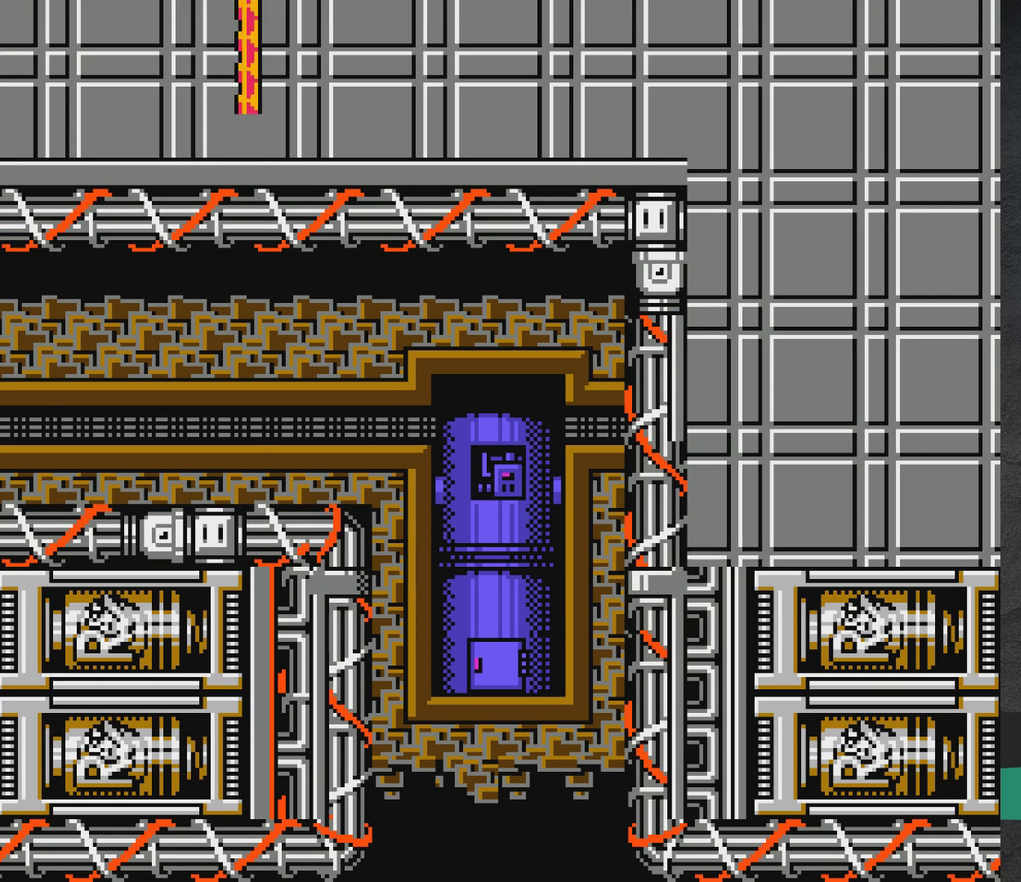
{"dt_ms": 300, "buttons": ["DPAD_RIGHT"], "events": [[233, "DPAD_RIGHT", "down"]]}
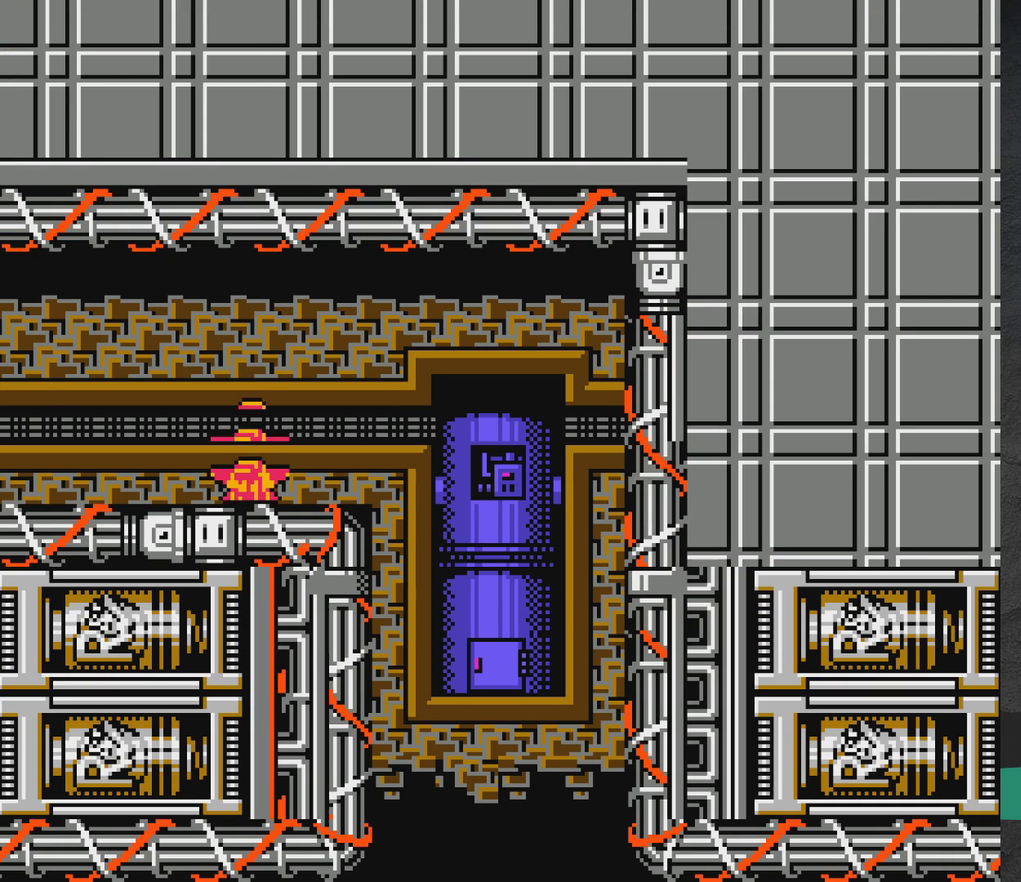
{"dt_ms": 900, "buttons": ["A", "X", "DPAD_LEFT"], "events": [[133, "A", "down"], [217, "A", "up"], [500, "DPAD_RIGHT", "up"], [817, "A", "down"], [817, "DPAD_LEFT", "down"], [817, "X", "down"]]}
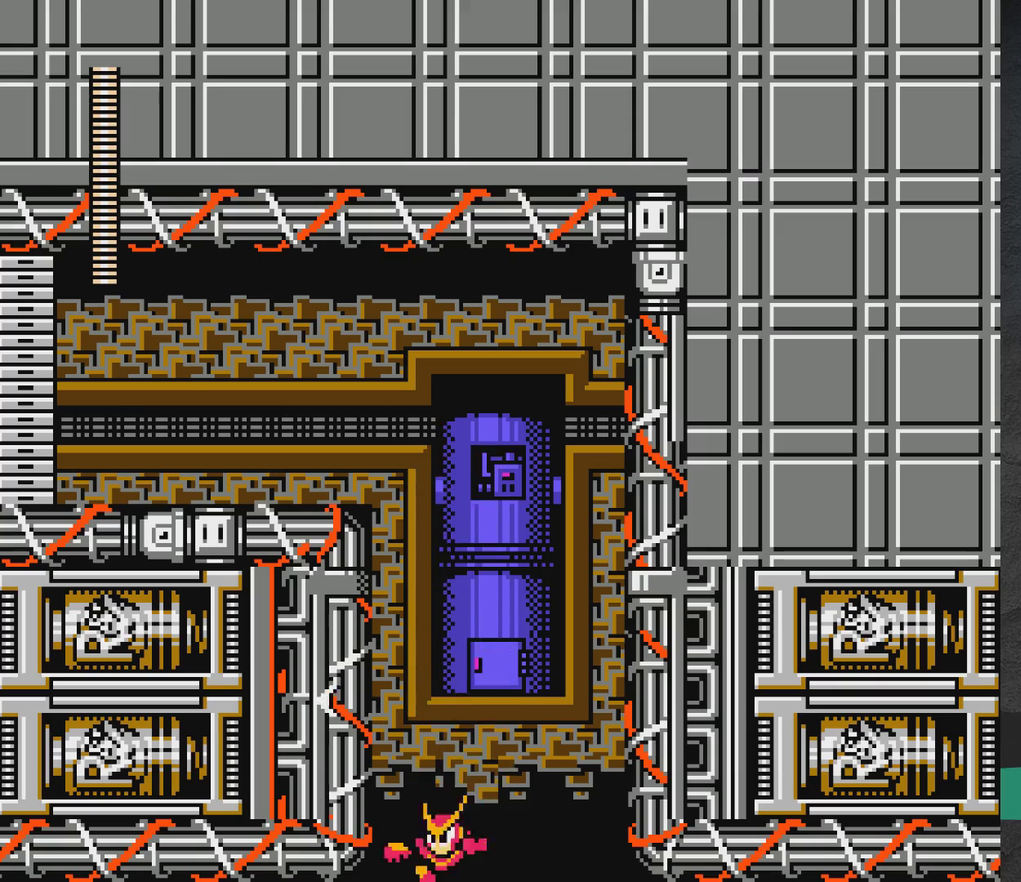
{"dt_ms": 300, "buttons": ["A", "X", "DPAD_UP", "DPAD_LEFT"], "events": [[17, "DPAD_UP", "down"]]}
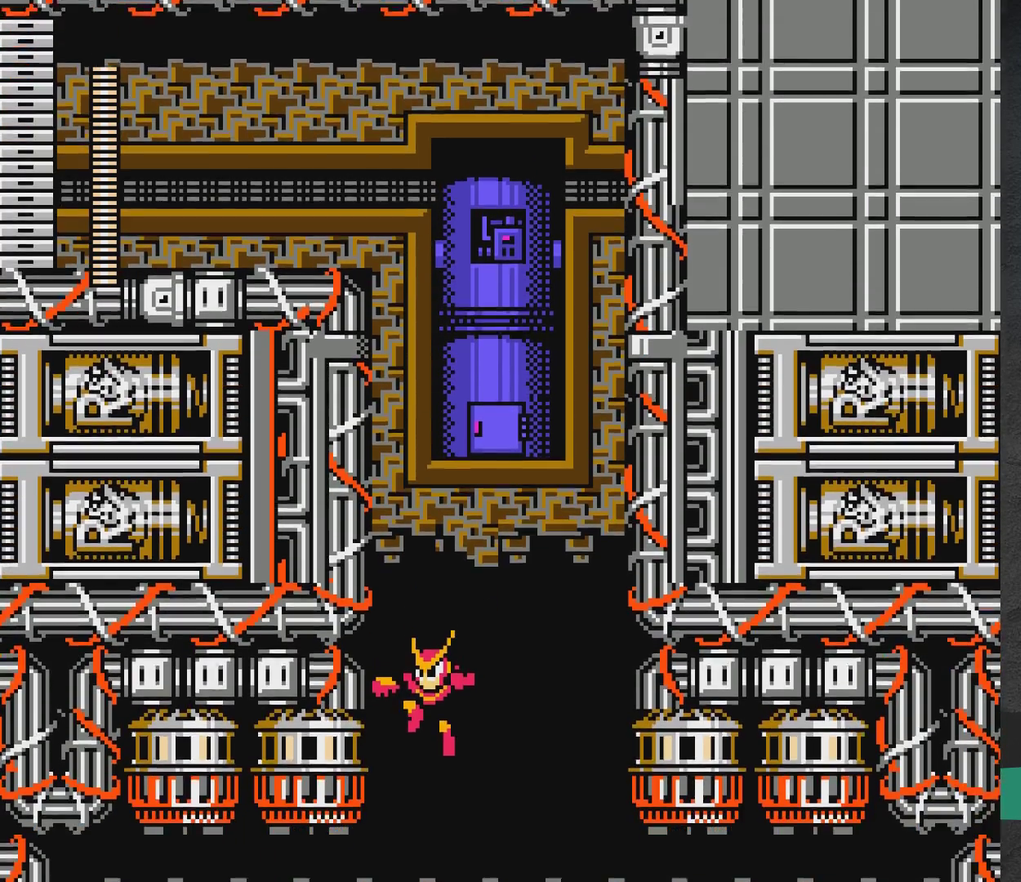
{"dt_ms": 500, "buttons": ["A", "X"], "events": [[367, "DPAD_LEFT", "up"], [400, "DPAD_UP", "up"]]}
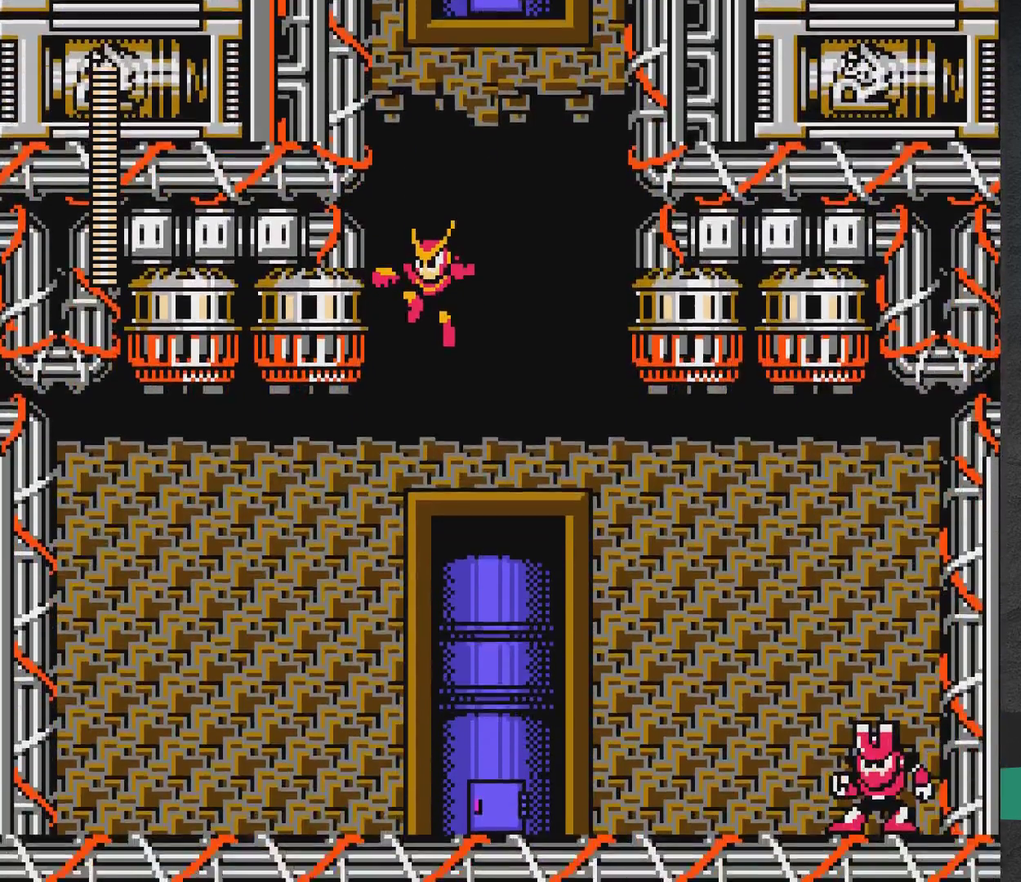
{"dt_ms": 300, "buttons": ["DPAD_RIGHT"], "events": [[133, "X", "up"], [200, "A", "up"], [250, "DPAD_RIGHT", "down"]]}
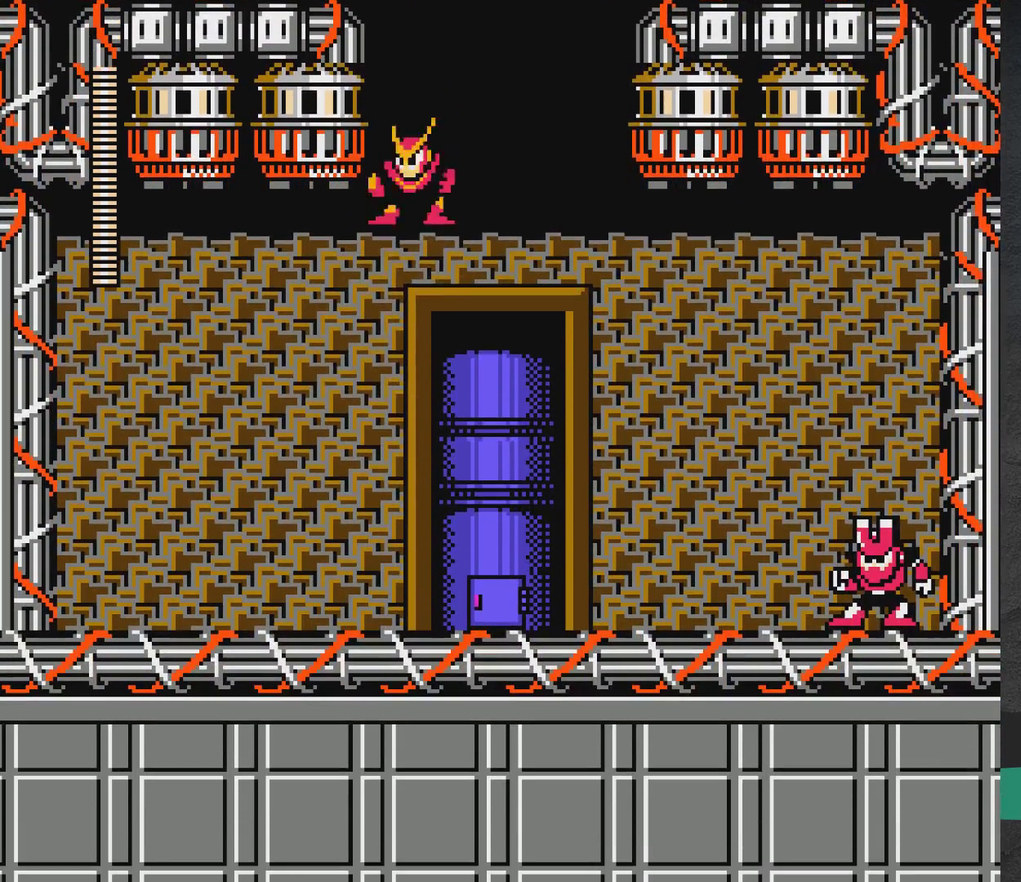
{"dt_ms": 600, "buttons": [], "events": [[133, "X", "down"], [217, "X", "up"], [283, "X", "down"], [350, "X", "up"], [433, "X", "down"], [500, "DPAD_RIGHT", "up"], [517, "X", "up"]]}
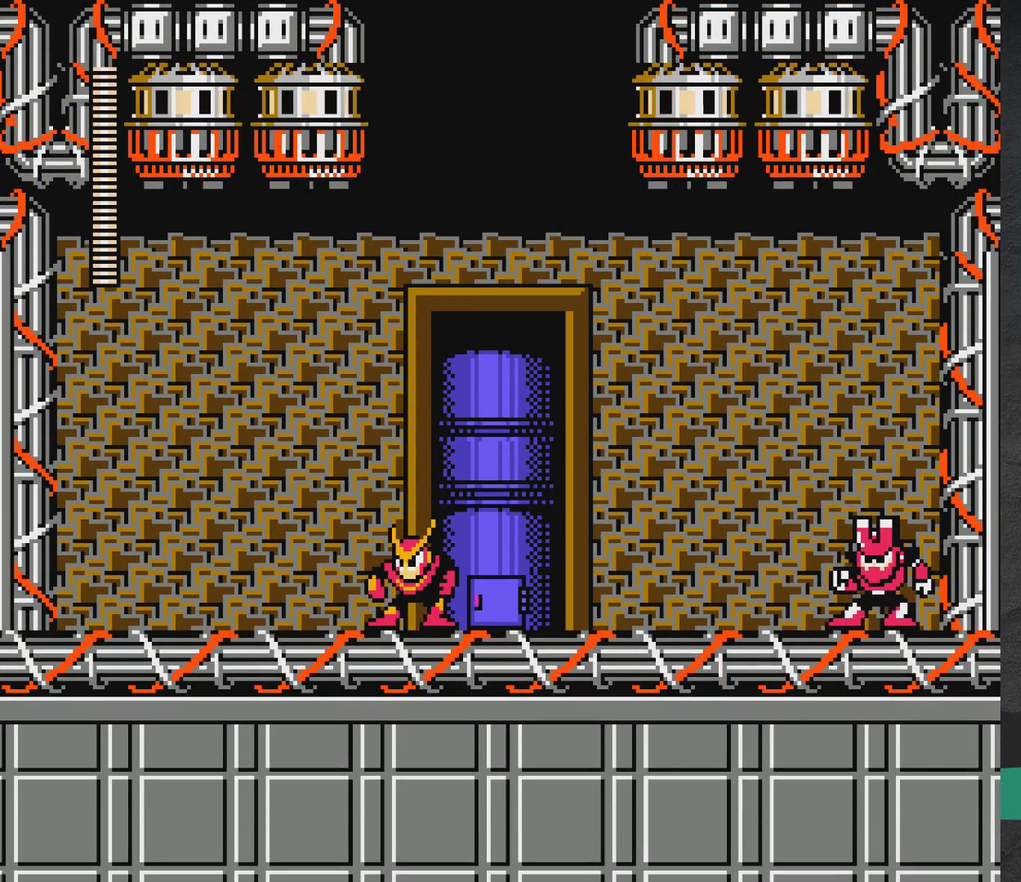
{"dt_ms": 600, "buttons": [], "events": [[17, "X", "down"], [67, "X", "up"], [167, "X", "down"], [217, "X", "up"]]}
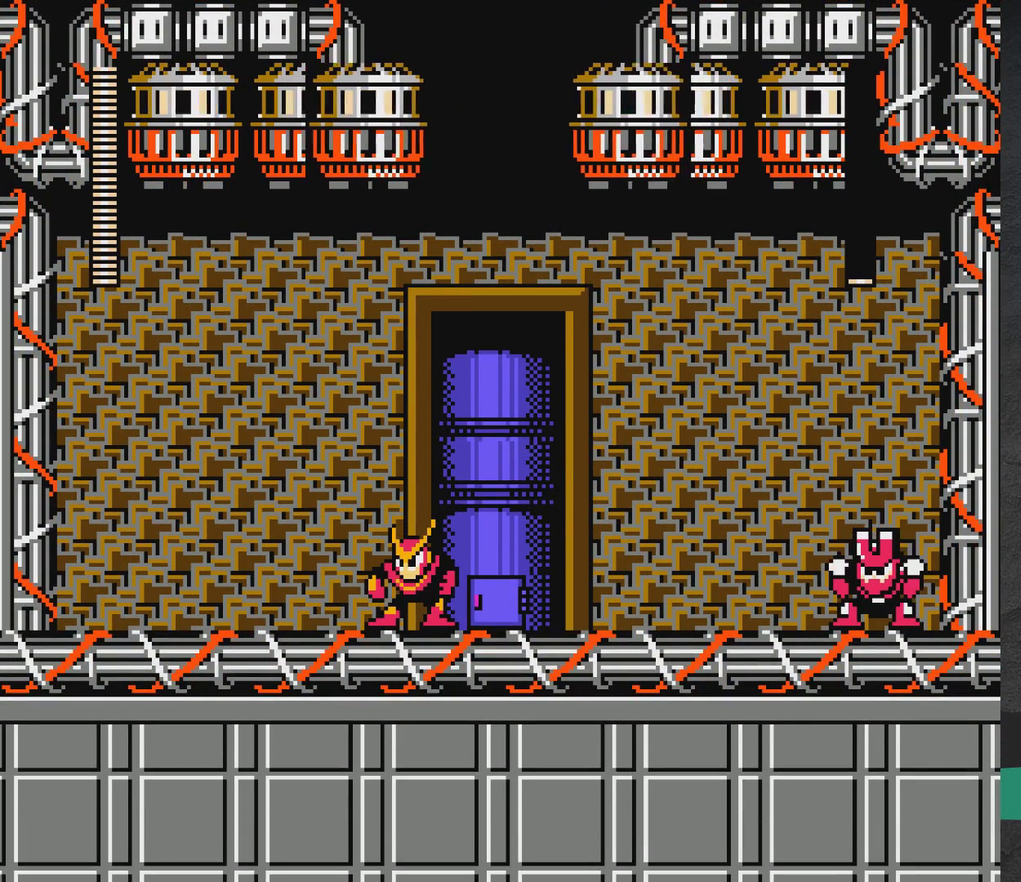
{"dt_ms": 600, "buttons": [], "events": [[500, "X", "down"], [567, "X", "up"]]}
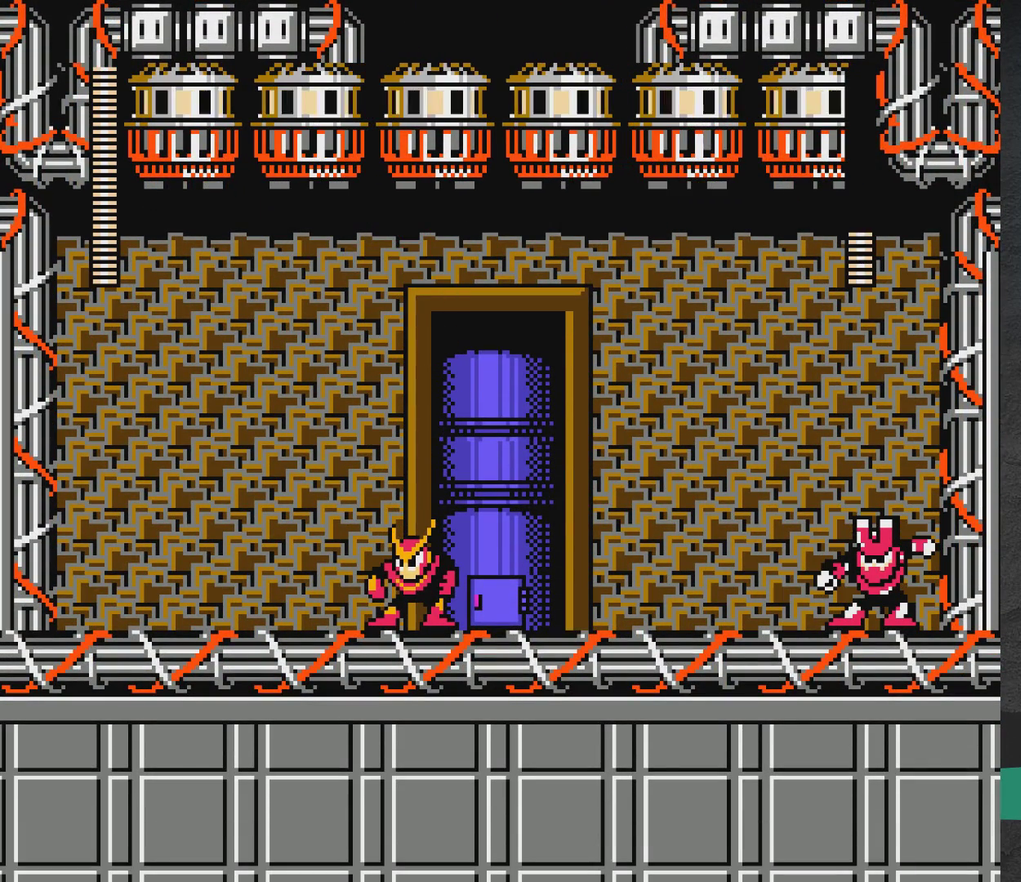
{"dt_ms": 400, "buttons": [], "events": [[83, "X", "down"], [150, "X", "up"], [283, "X", "down"], [367, "X", "up"]]}
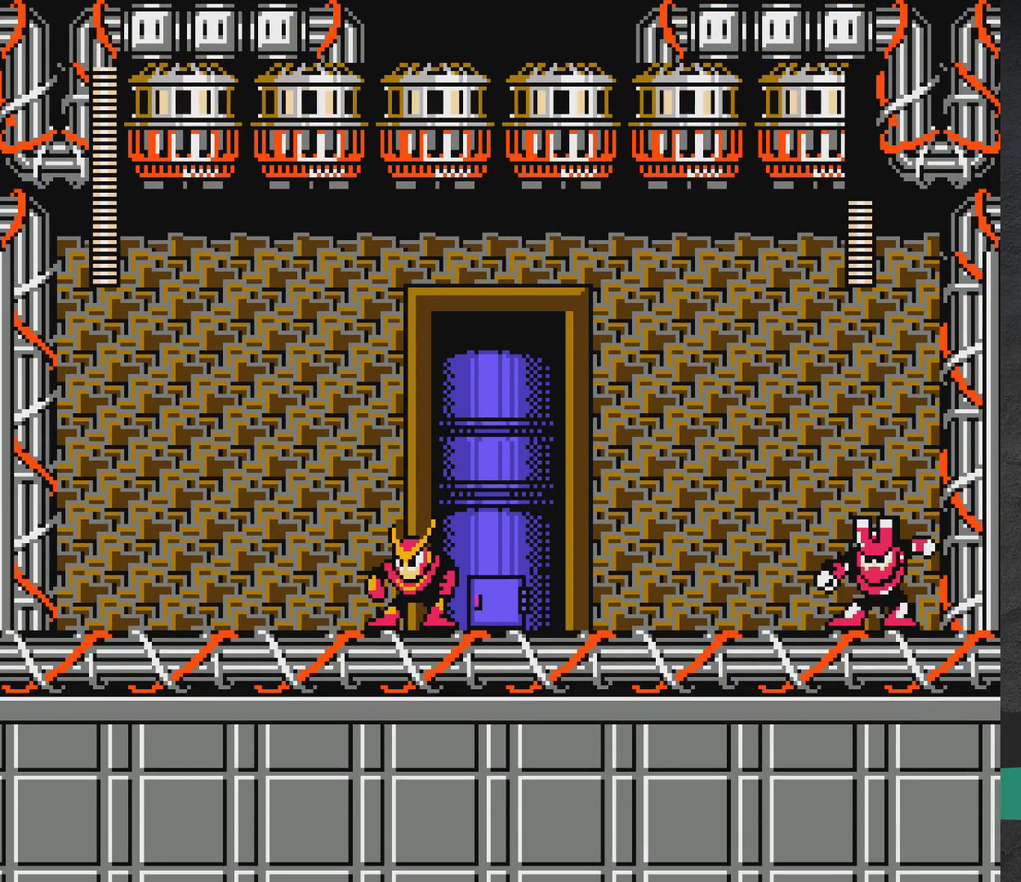
{"dt_ms": 500, "buttons": ["A", "X"], "events": [[50, "A", "down"], [50, "X", "down"]]}
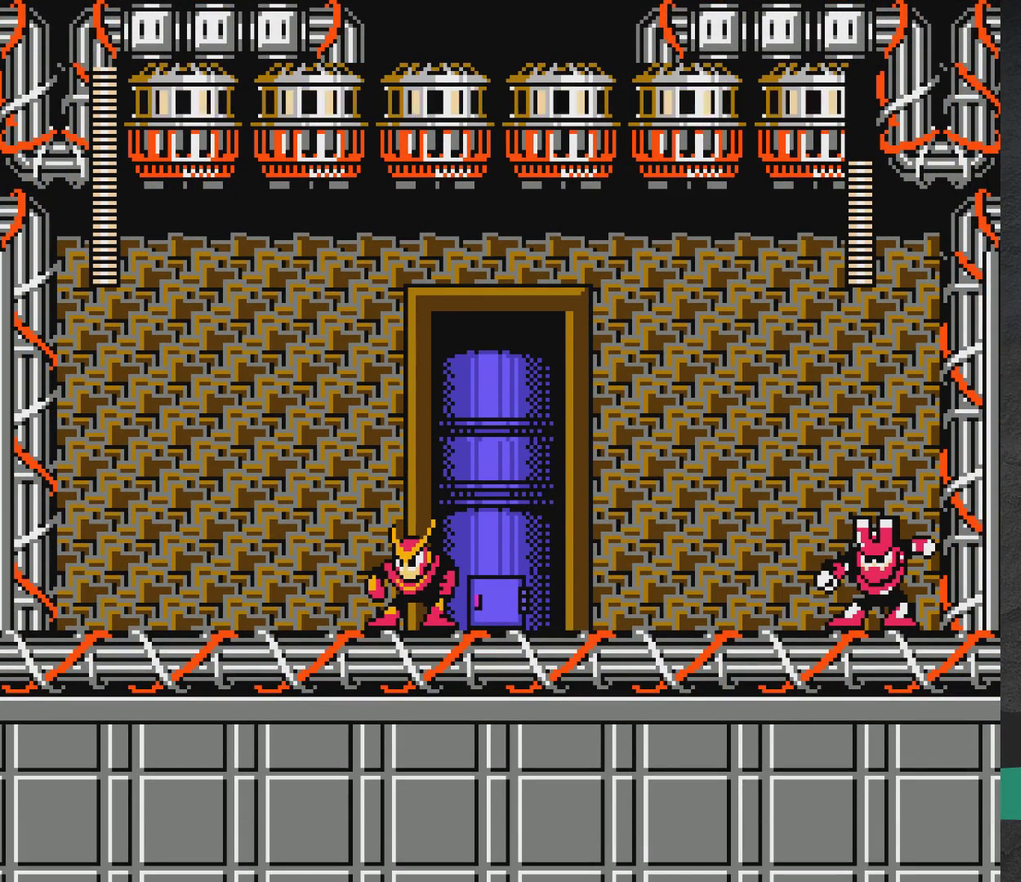
{"dt_ms": 500, "buttons": ["A", "X"], "events": []}
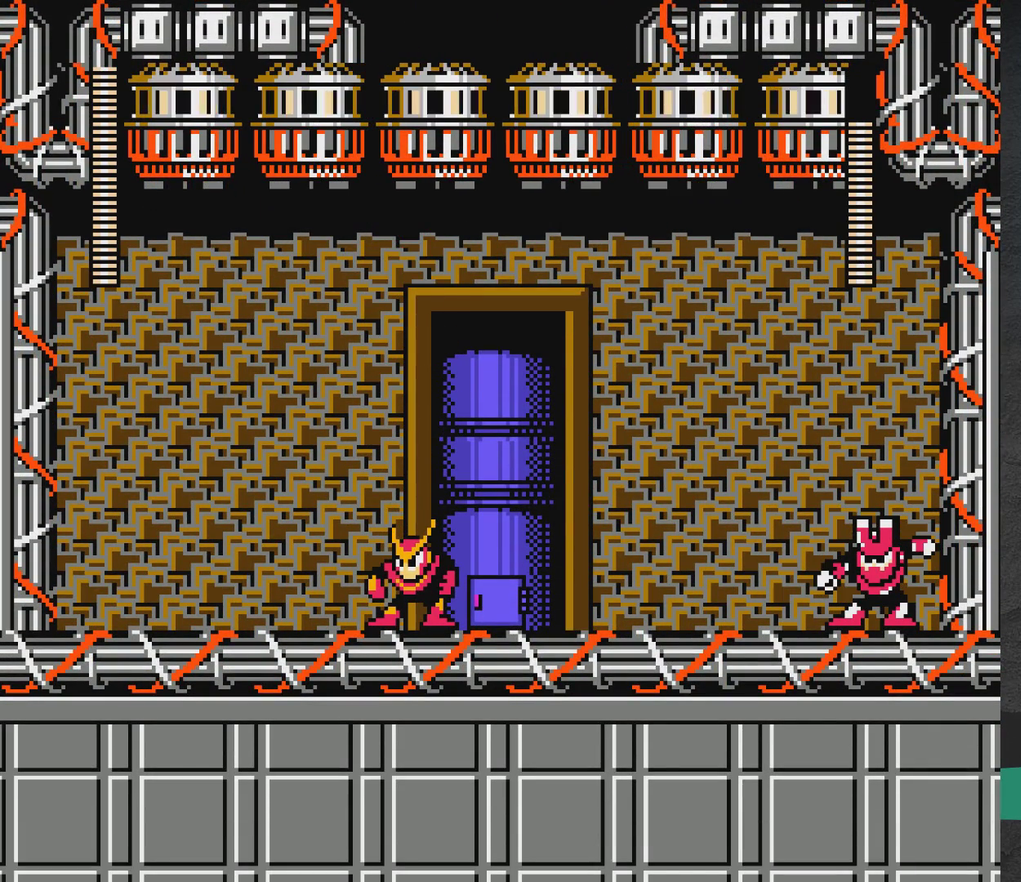
{"dt_ms": 500, "buttons": ["A", "X"], "events": []}
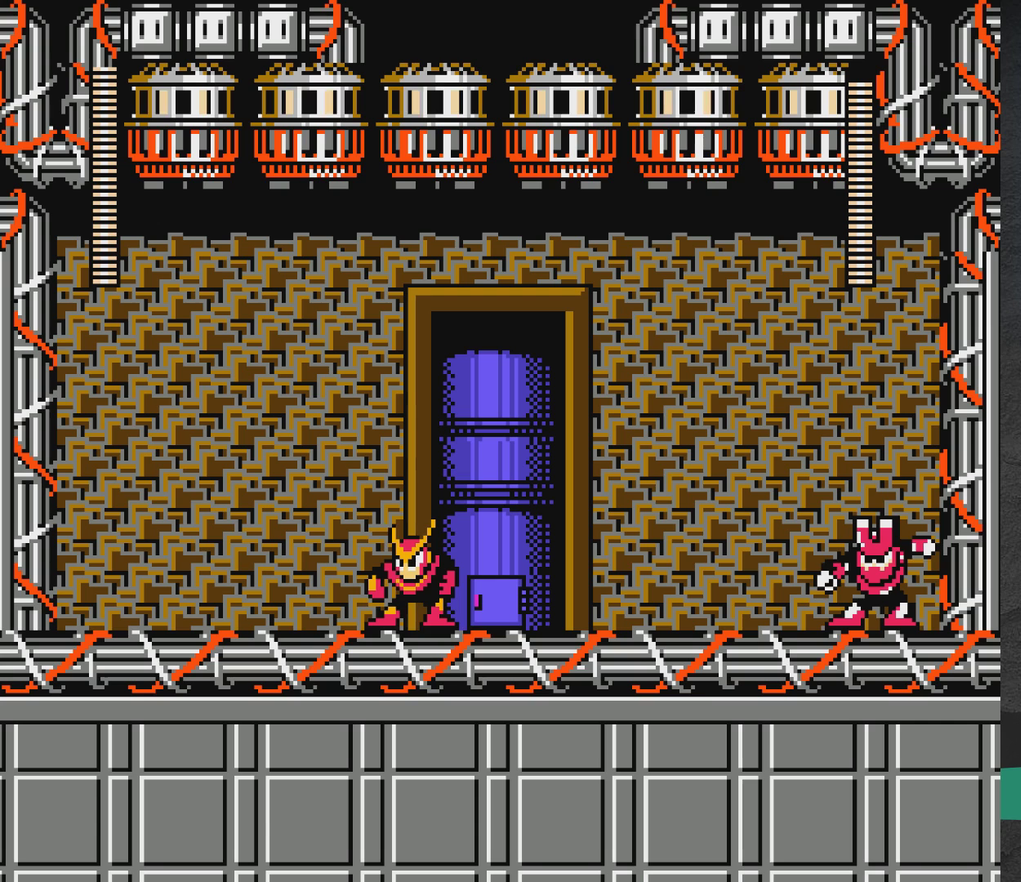
{"dt_ms": 300, "buttons": ["X", "DPAD_RIGHT"], "events": [[67, "X", "up"], [83, "A", "up"], [150, "DPAD_RIGHT", "down"], [250, "X", "down"]]}
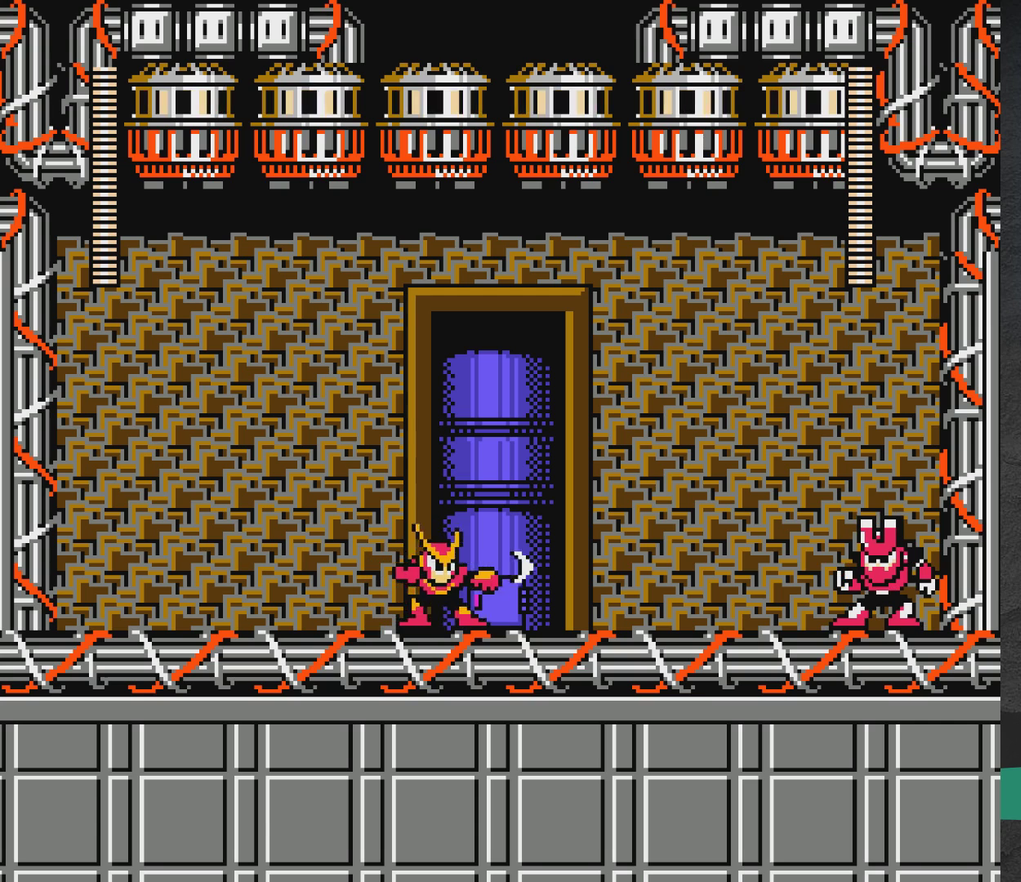
{"dt_ms": 400, "buttons": ["X"]}
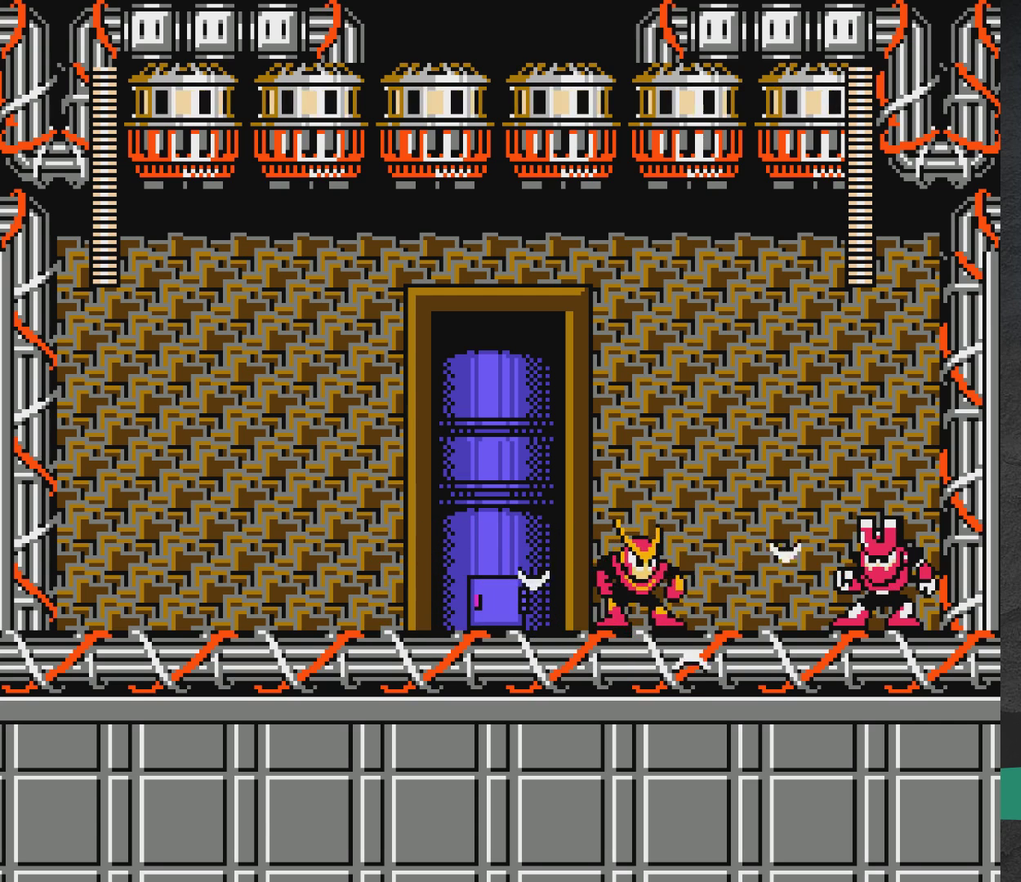
{"dt_ms": 400, "buttons": ["DPAD_LEFT"]}
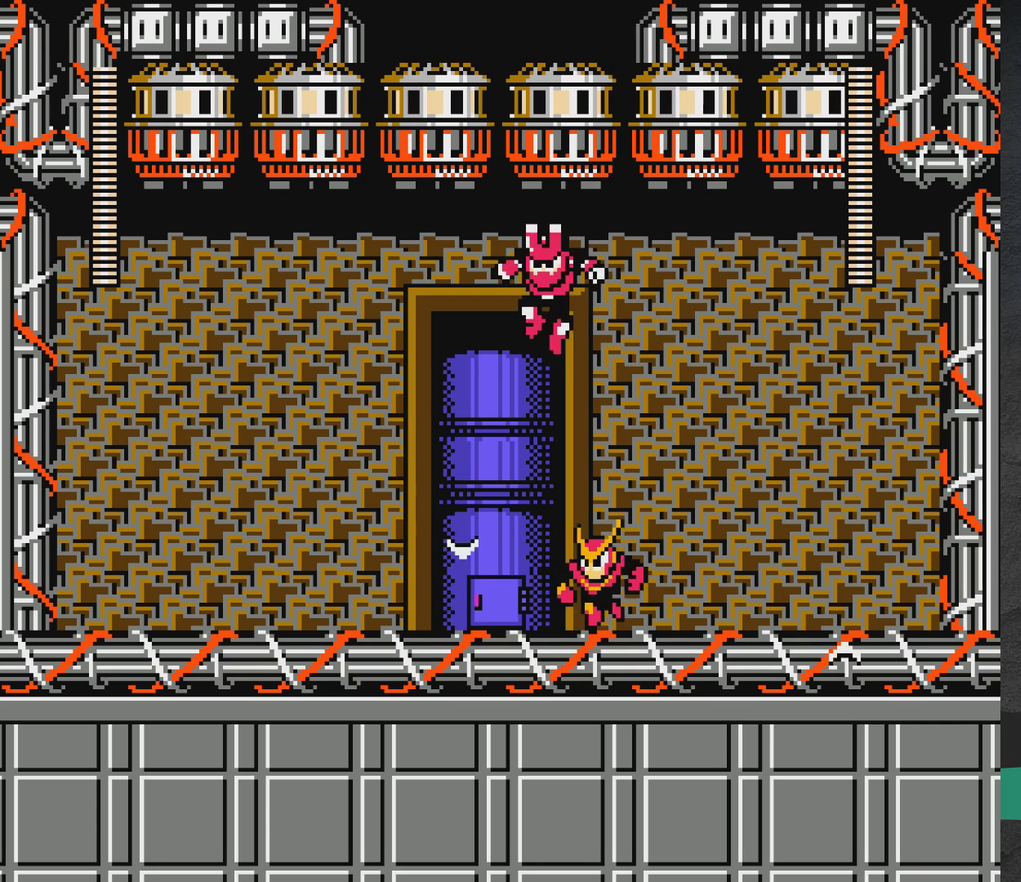
{"dt_ms": 400, "buttons": ["X", "DPAD_LEFT"], "events": [[383, "X", "down"]]}